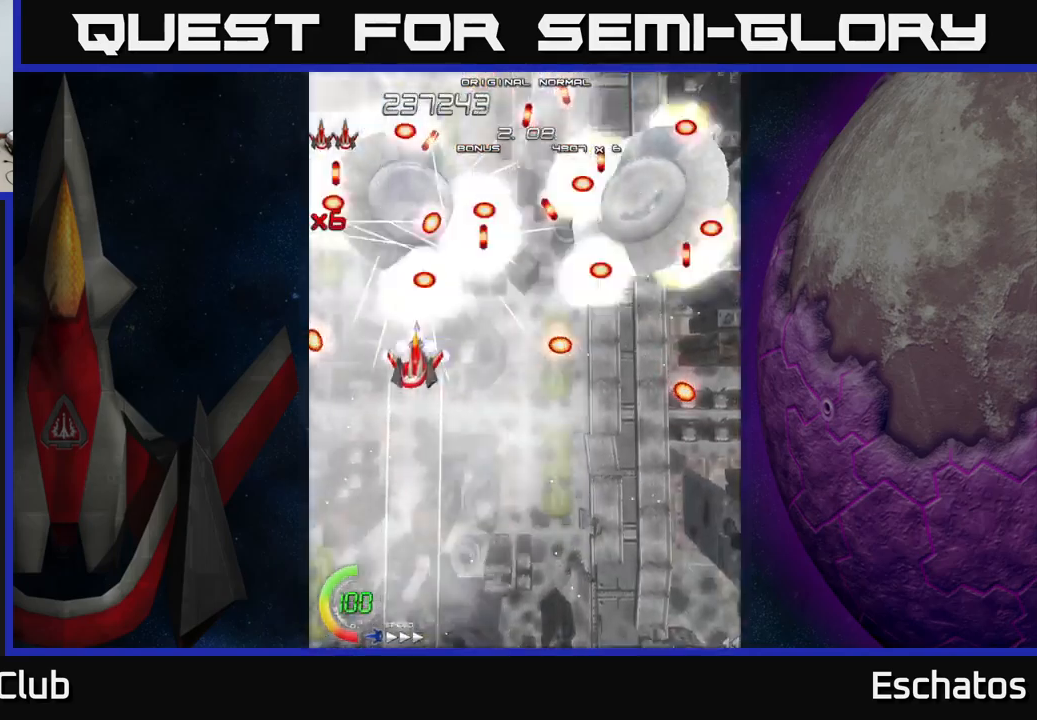
Gameplay with a controller (Xbox layout); each line is a JSON object with the inputs held at the frame after it (dt_ms = milliseconds from this image to that frame). "events" lists button and stick changes between this image and that frame as [ms after this image, input, new state], when the widget could be followed in between. Not read: L1.
{"dt_ms": 500, "buttons": ["A", "X", "DPAD_RIGHT"], "left_stick": "center", "right_stick": "center", "events": [[234, "DPAD_DOWN", "down"], [317, "DPAD_RIGHT", "down"], [434, "DPAD_DOWN", "up"], [484, "A", "down"]]}
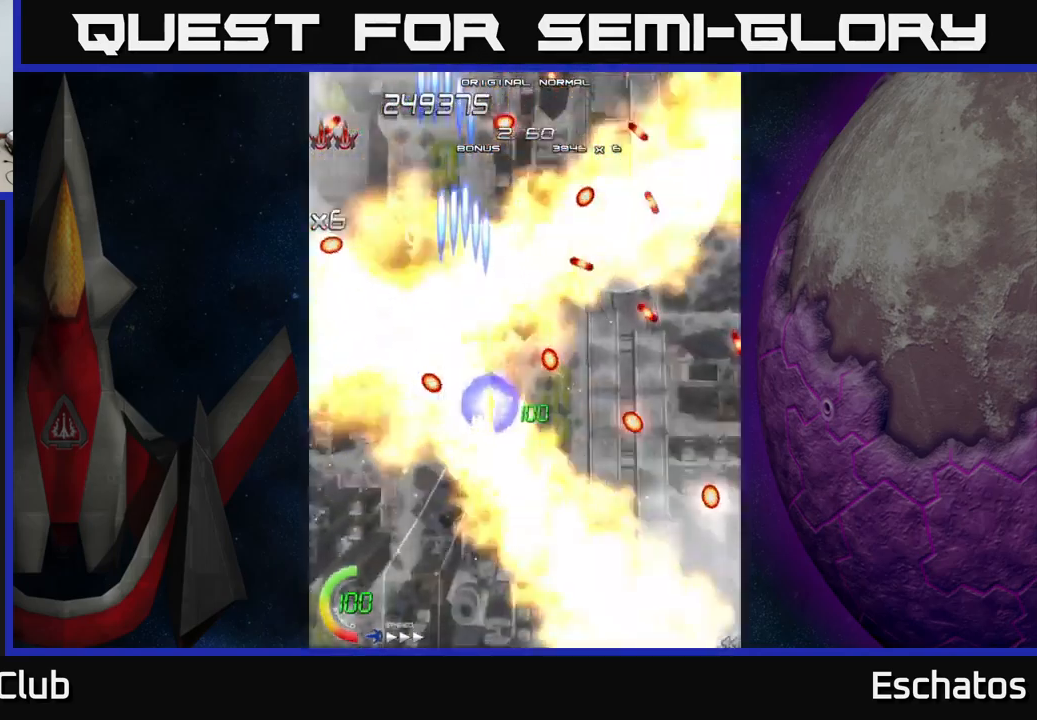
{"dt_ms": 500, "buttons": ["X", "DPAD_DOWN"], "left_stick": "center", "right_stick": "center", "events": [[17, "X", "up"], [317, "X", "down"], [350, "A", "up"], [400, "DPAD_DOWN", "down"], [417, "DPAD_RIGHT", "up"]]}
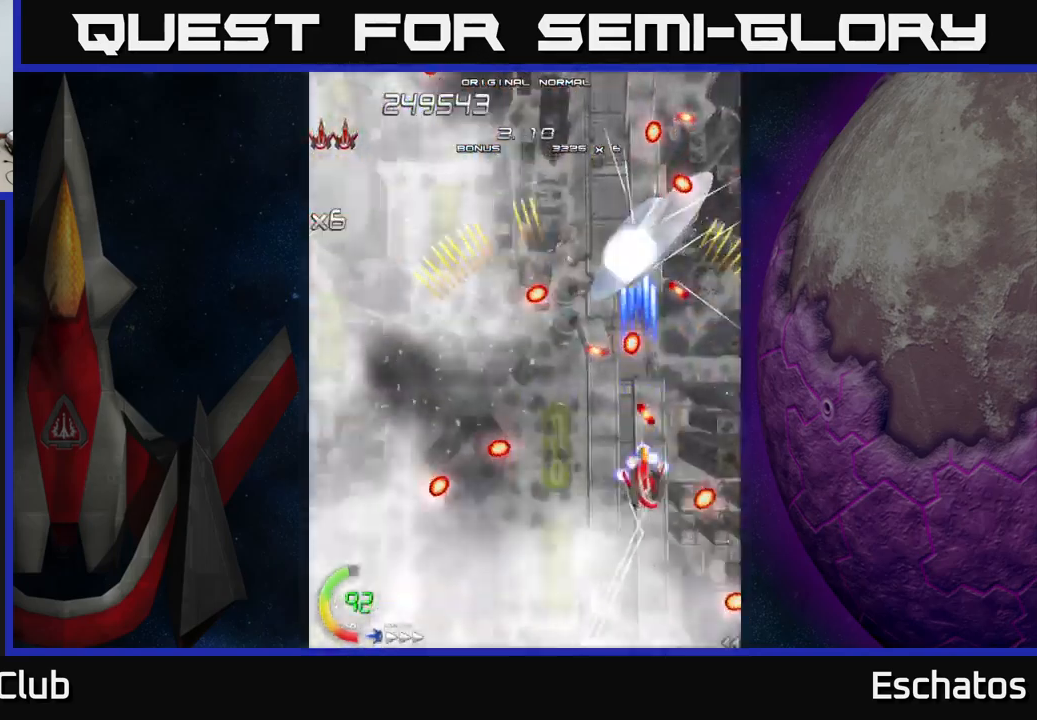
{"dt_ms": 500, "buttons": ["X", "DPAD_UP"], "left_stick": "center", "right_stick": "center", "events": [[284, "DPAD_DOWN", "up"], [417, "DPAD_RIGHT", "down"], [500, "DPAD_RIGHT", "up"], [500, "DPAD_UP", "down"]]}
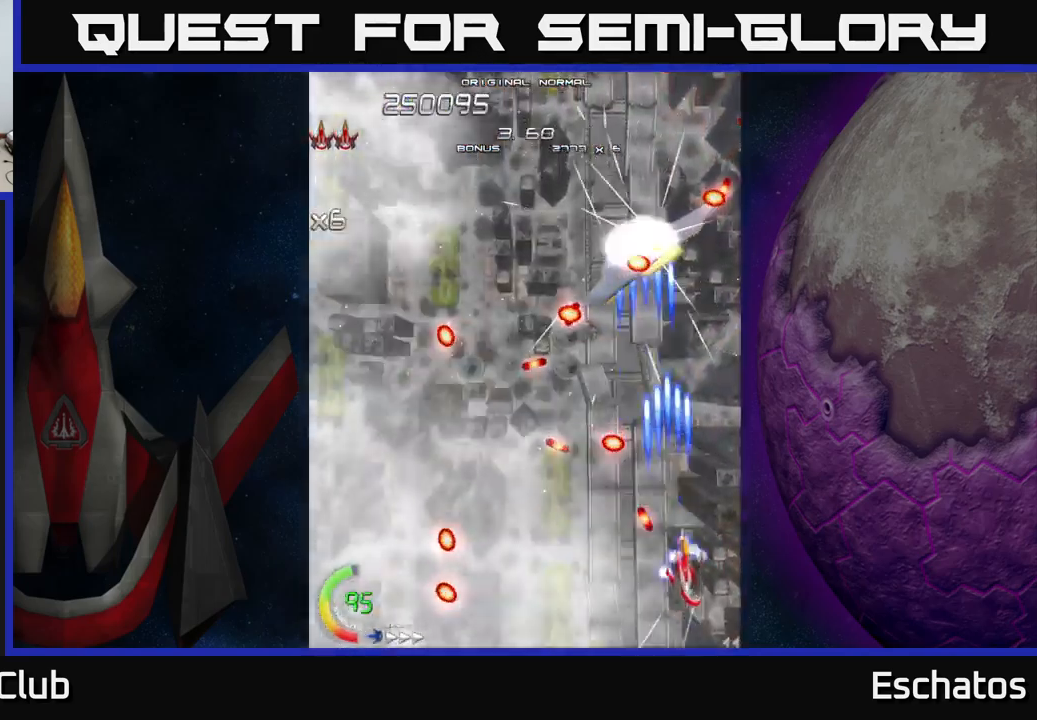
{"dt_ms": 500, "buttons": ["X", "DPAD_UP"], "left_stick": "center", "right_stick": "center", "events": [[217, "DPAD_LEFT", "down"], [334, "DPAD_LEFT", "up"]]}
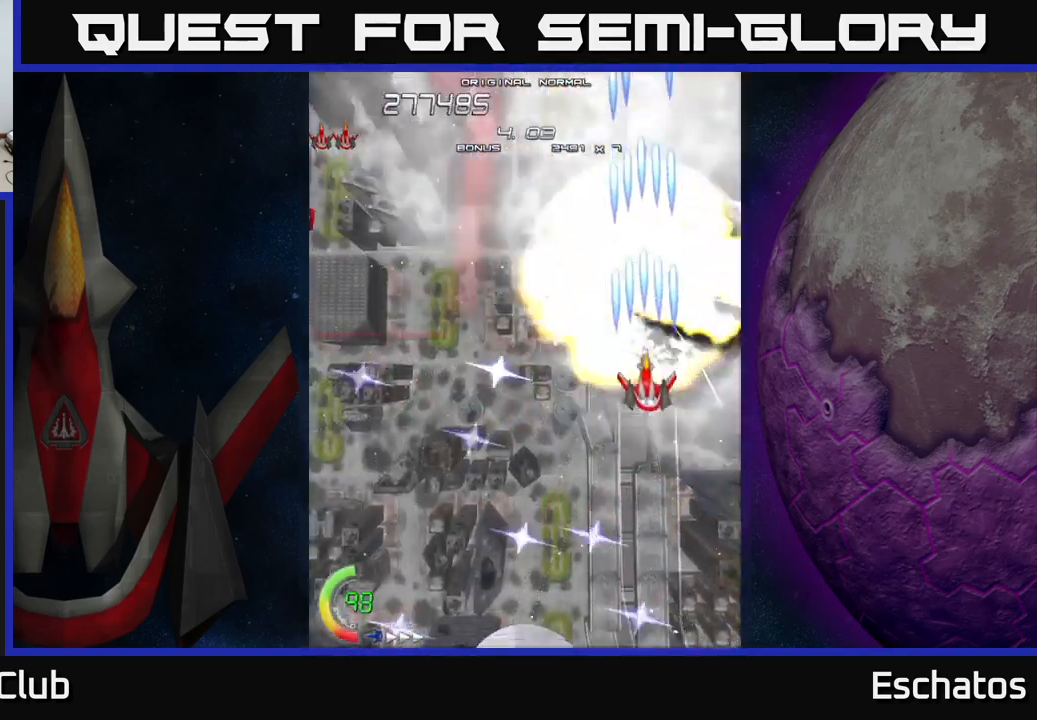
{"dt_ms": 500, "buttons": ["A", "DPAD_UP"], "left_stick": "center", "right_stick": "center", "events": [[84, "DPAD_UP", "up"], [100, "DPAD_DOWN", "down"], [150, "A", "down"], [184, "X", "up"], [300, "DPAD_DOWN", "up"], [317, "DPAD_UP", "down"]]}
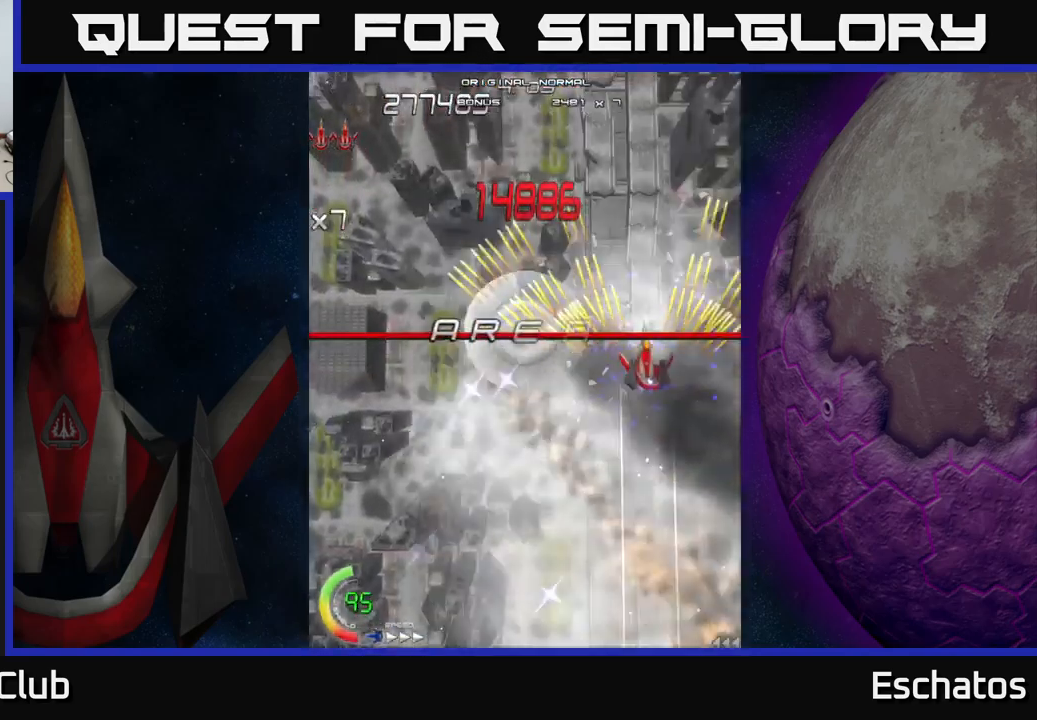
{"dt_ms": 500, "buttons": ["A", "DPAD_LEFT"], "left_stick": "center", "right_stick": "center", "events": [[34, "DPAD_LEFT", "down"], [100, "DPAD_UP", "up"], [167, "DPAD_DOWN", "down"], [167, "DPAD_LEFT", "up"], [217, "DPAD_DOWN", "up"], [250, "DPAD_LEFT", "down"], [284, "DPAD_UP", "down"], [367, "DPAD_LEFT", "up"], [417, "DPAD_LEFT", "down"], [484, "DPAD_UP", "up"]]}
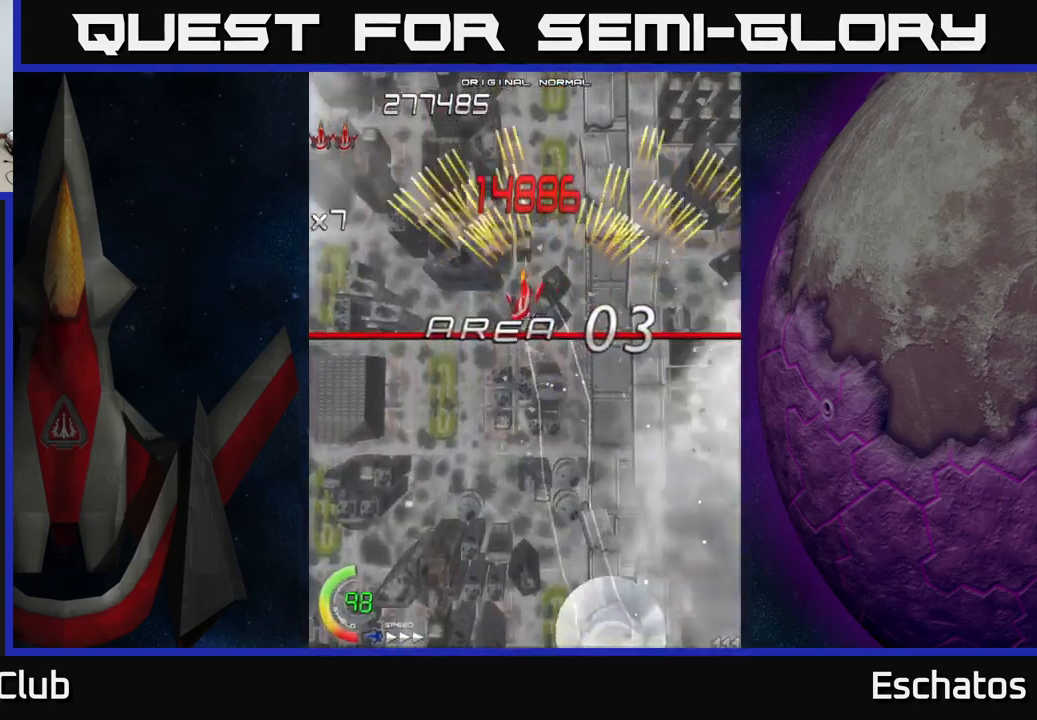
{"dt_ms": 684, "buttons": ["A", "DPAD_DOWN"], "left_stick": "center", "right_stick": "center", "events": [[117, "DPAD_LEFT", "up"], [684, "DPAD_DOWN", "down"]]}
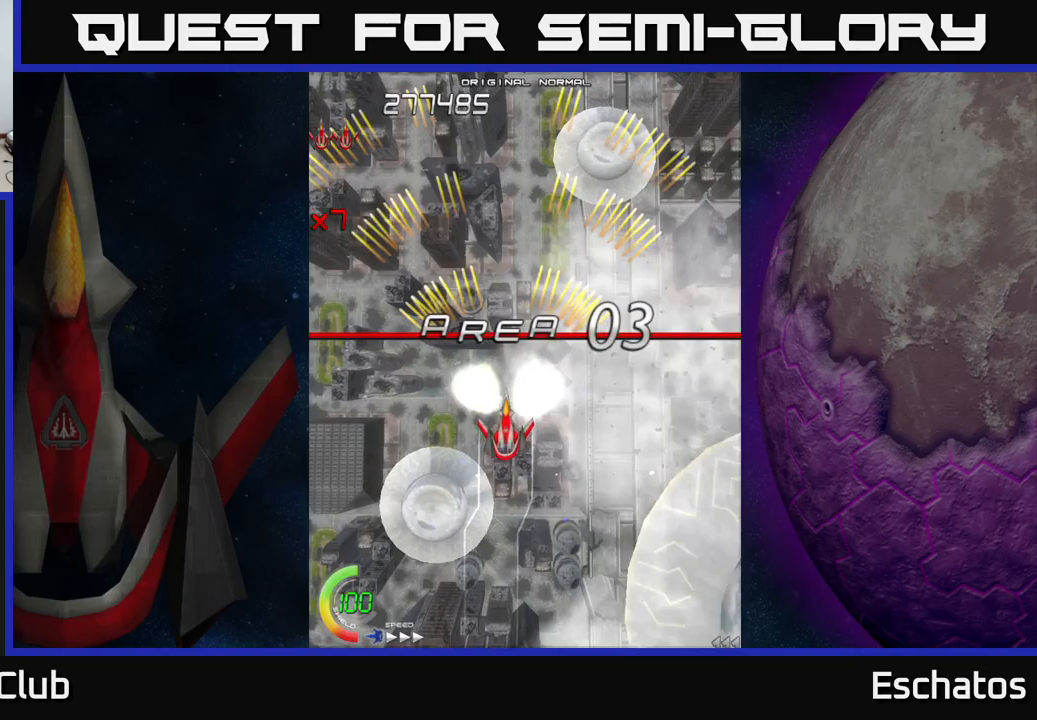
{"dt_ms": 300, "buttons": ["X"], "left_stick": "center", "right_stick": "center", "events": [[167, "X", "down"], [200, "A", "up"], [233, "DPAD_DOWN", "up"]]}
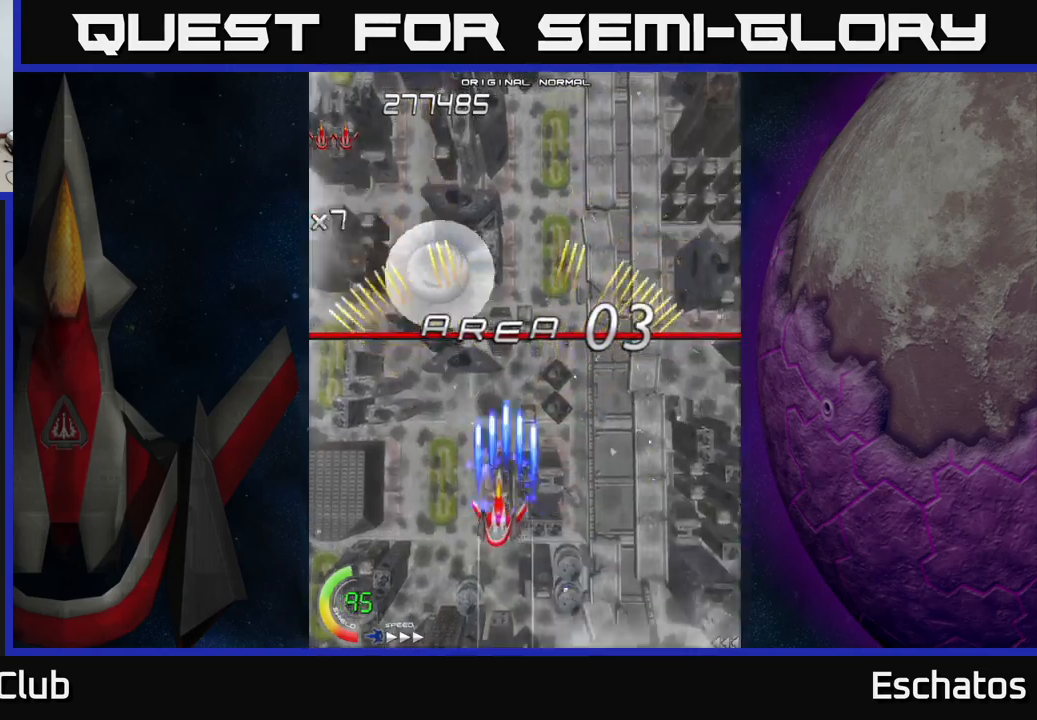
{"dt_ms": 500, "buttons": ["X"], "left_stick": "center", "right_stick": "center", "events": [[17, "DPAD_LEFT", "down"], [117, "DPAD_UP", "down"], [167, "DPAD_LEFT", "up"], [400, "DPAD_UP", "up"]]}
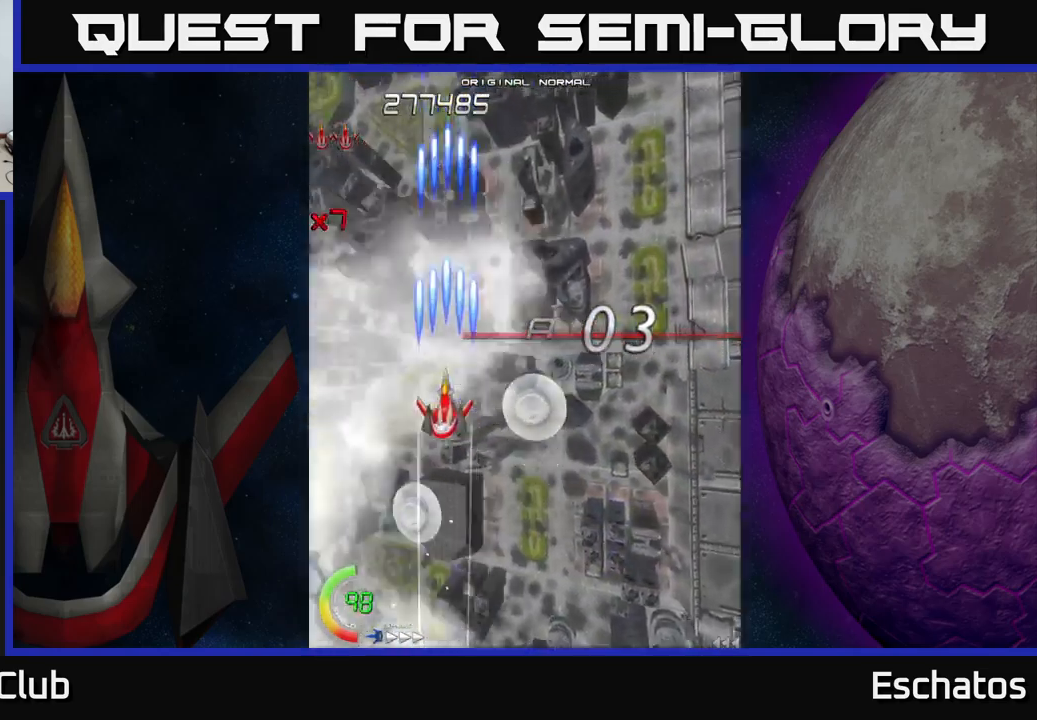
{"dt_ms": 500, "buttons": ["X", "DPAD_UP"], "left_stick": "center", "right_stick": "center", "events": [[367, "DPAD_UP", "down"]]}
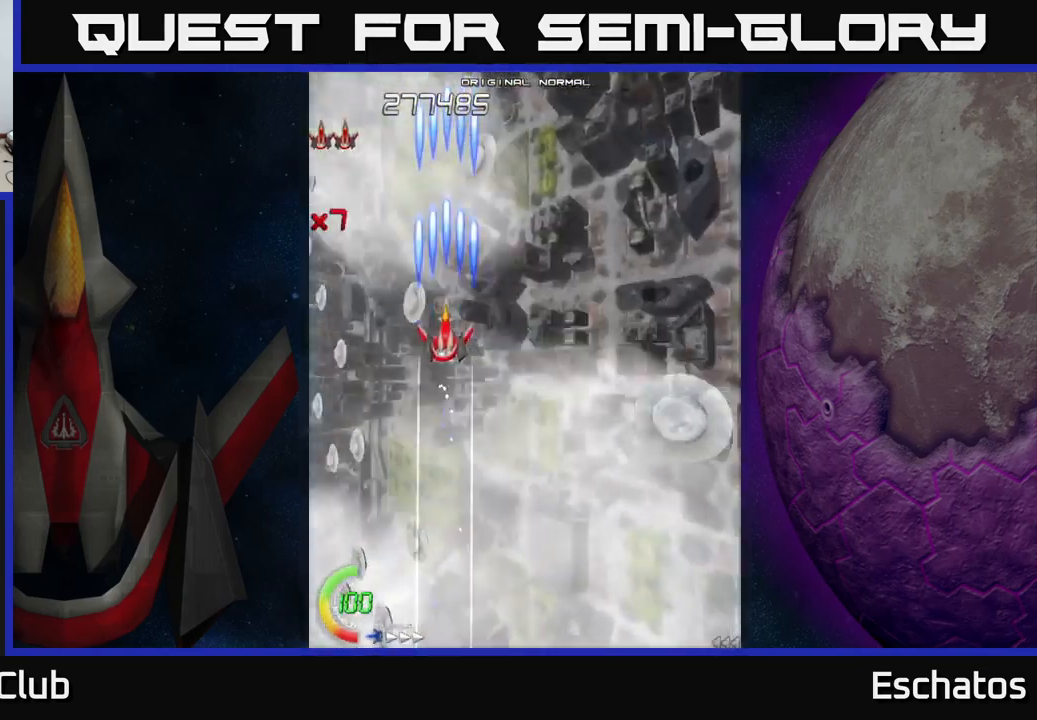
{"dt_ms": 500, "buttons": ["A", "DPAD_UP"], "left_stick": "center", "right_stick": "center"}
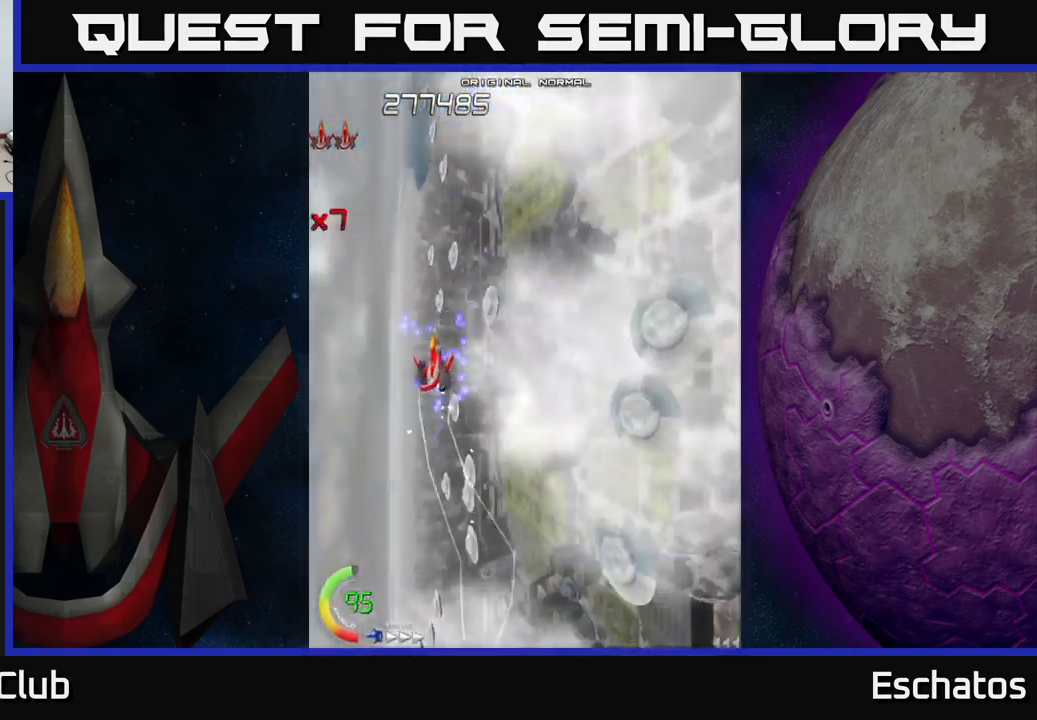
{"dt_ms": 500, "buttons": ["A", "DPAD_DOWN", "DPAD_LEFT"], "left_stick": "center", "right_stick": "center", "events": [[183, "DPAD_RIGHT", "down"], [233, "DPAD_UP", "up"], [317, "DPAD_DOWN", "down"], [333, "DPAD_RIGHT", "up"], [500, "DPAD_LEFT", "down"]]}
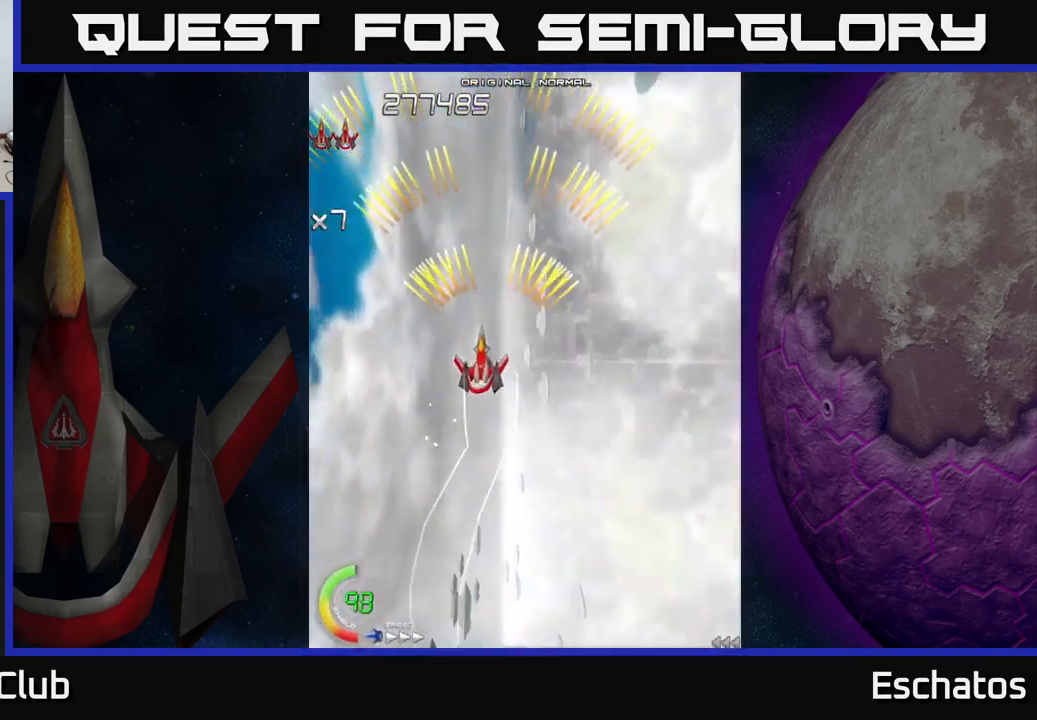
{"dt_ms": 500, "buttons": ["A", "DPAD_DOWN", "DPAD_LEFT"], "left_stick": "center", "right_stick": "center", "events": [[33, "DPAD_DOWN", "up"], [83, "DPAD_UP", "down"], [100, "DPAD_LEFT", "up"], [133, "DPAD_RIGHT", "down"], [183, "DPAD_UP", "up"], [300, "DPAD_DOWN", "down"], [300, "DPAD_RIGHT", "up"], [383, "DPAD_LEFT", "down"]]}
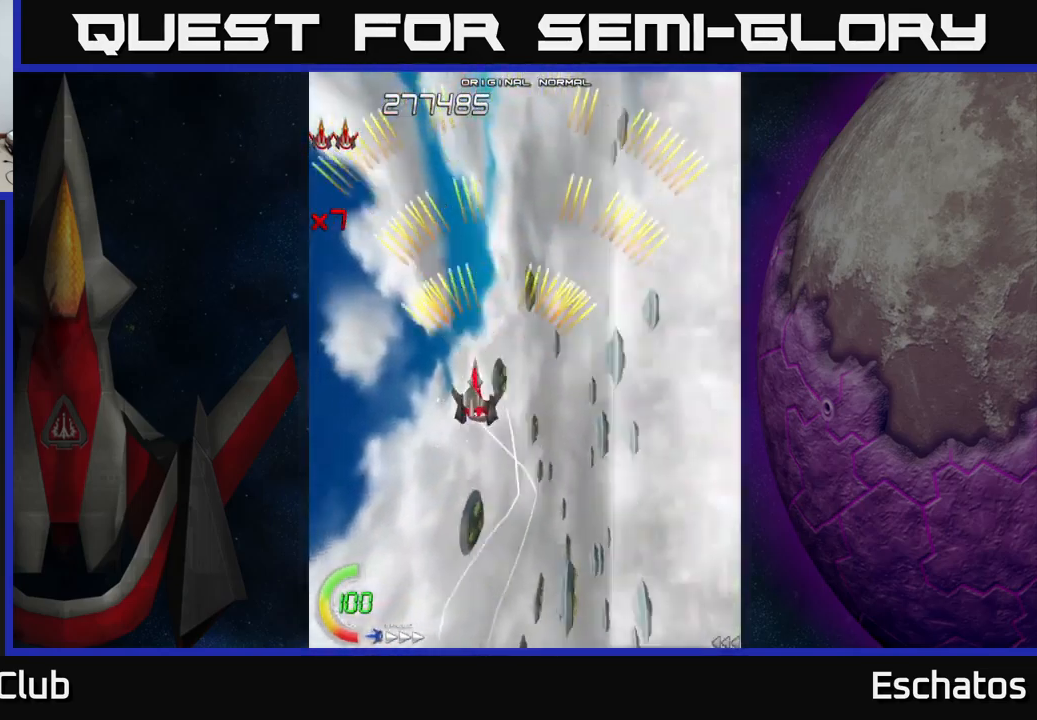
{"dt_ms": 500, "buttons": ["A", "DPAD_UP", "DPAD_RIGHT"], "left_stick": "center", "right_stick": "center"}
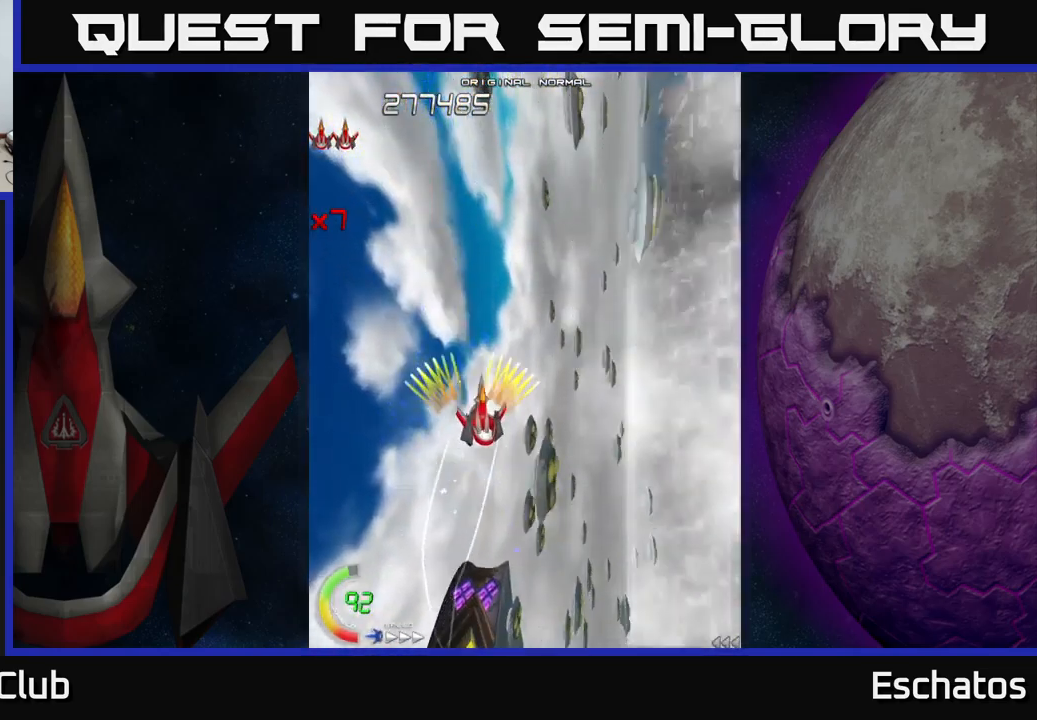
{"dt_ms": 500, "buttons": ["A"], "left_stick": "center", "right_stick": "center", "events": [[183, "DPAD_UP", "up"], [250, "DPAD_RIGHT", "up"], [267, "DPAD_UP", "down"], [300, "DPAD_LEFT", "down"], [417, "DPAD_UP", "up"], [483, "DPAD_LEFT", "up"]]}
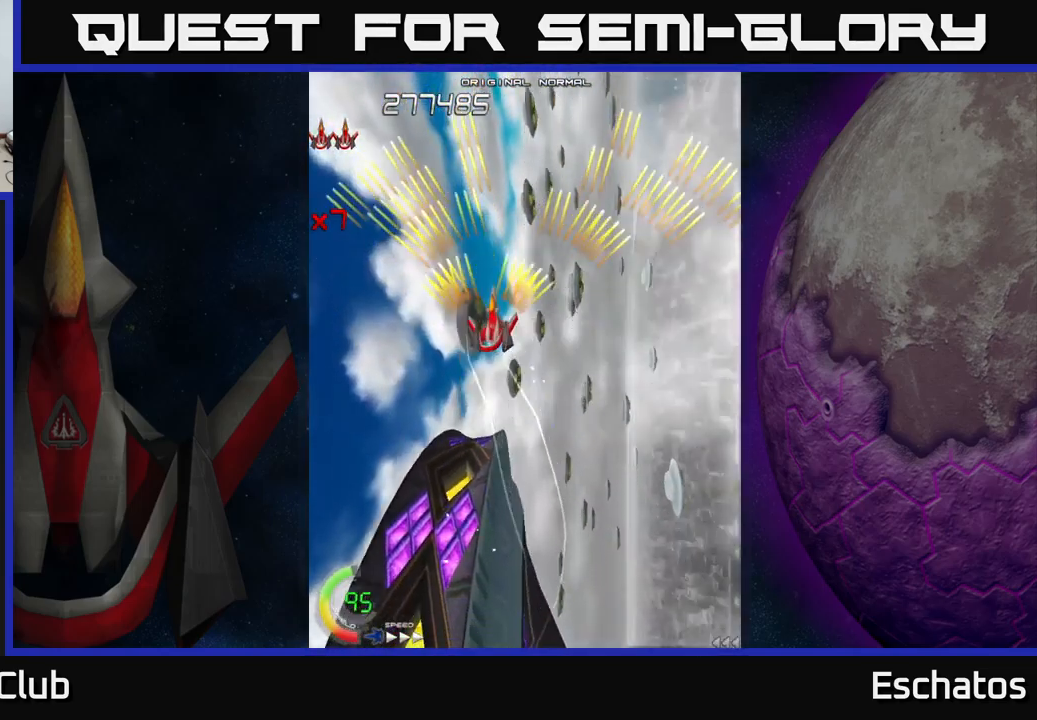
{"dt_ms": 500, "buttons": ["A", "DPAD_RIGHT"], "left_stick": "center", "right_stick": "center"}
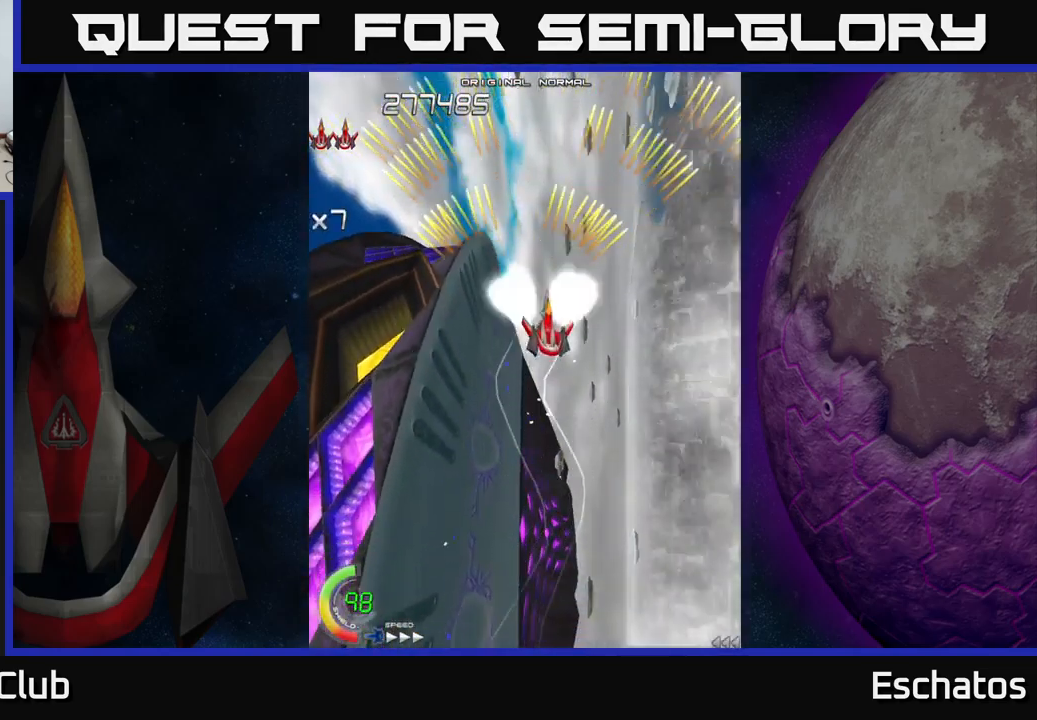
{"dt_ms": 500, "buttons": ["A"], "left_stick": "center", "right_stick": "center", "events": [[117, "DPAD_RIGHT", "up"], [150, "DPAD_LEFT", "down"], [300, "DPAD_LEFT", "up"], [300, "DPAD_UP", "down"], [500, "DPAD_UP", "up"]]}
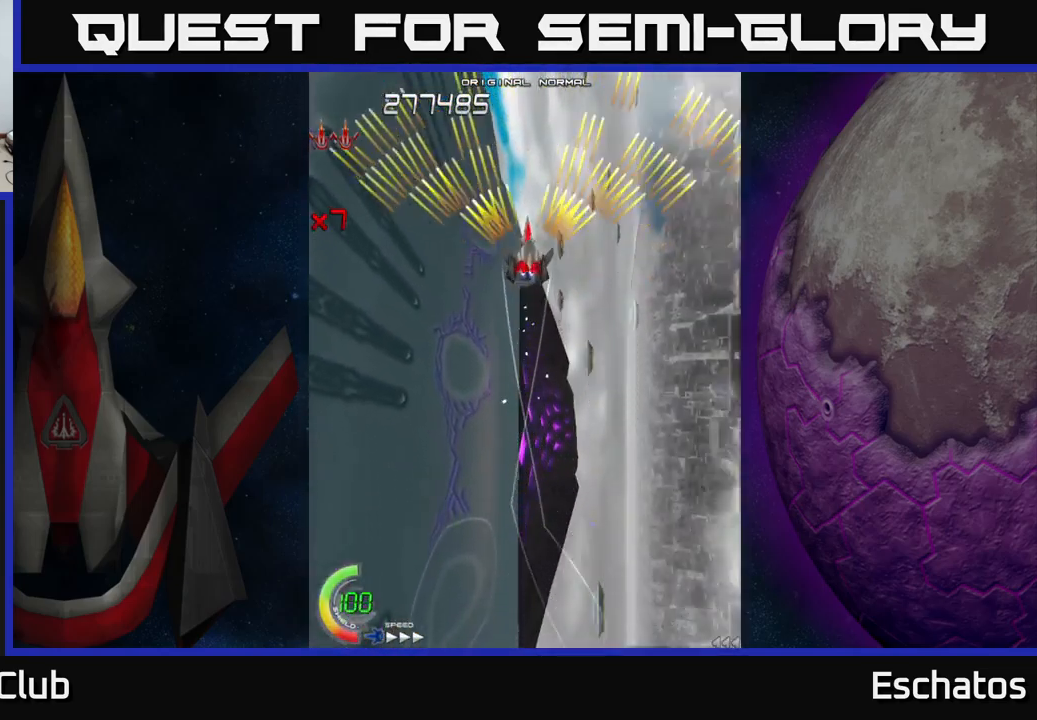
{"dt_ms": 516, "buttons": ["A"], "left_stick": "center", "right_stick": "center", "events": [[233, "DPAD_DOWN", "down"], [433, "DPAD_DOWN", "up"]]}
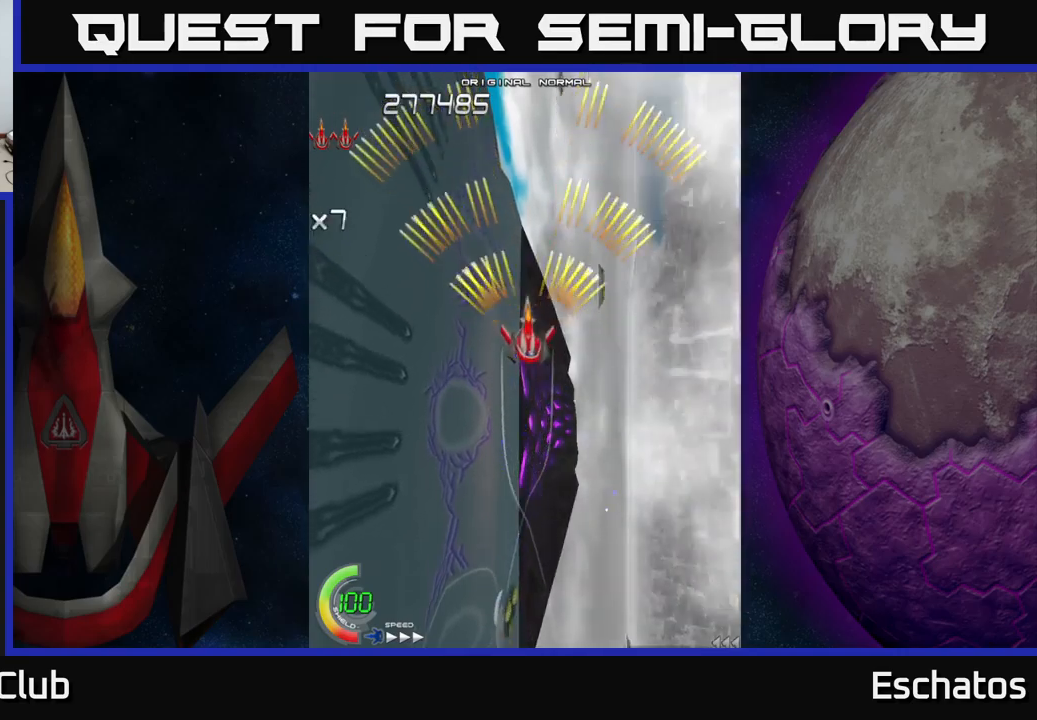
{"dt_ms": 500, "buttons": ["A"], "left_stick": "center", "right_stick": "center", "events": []}
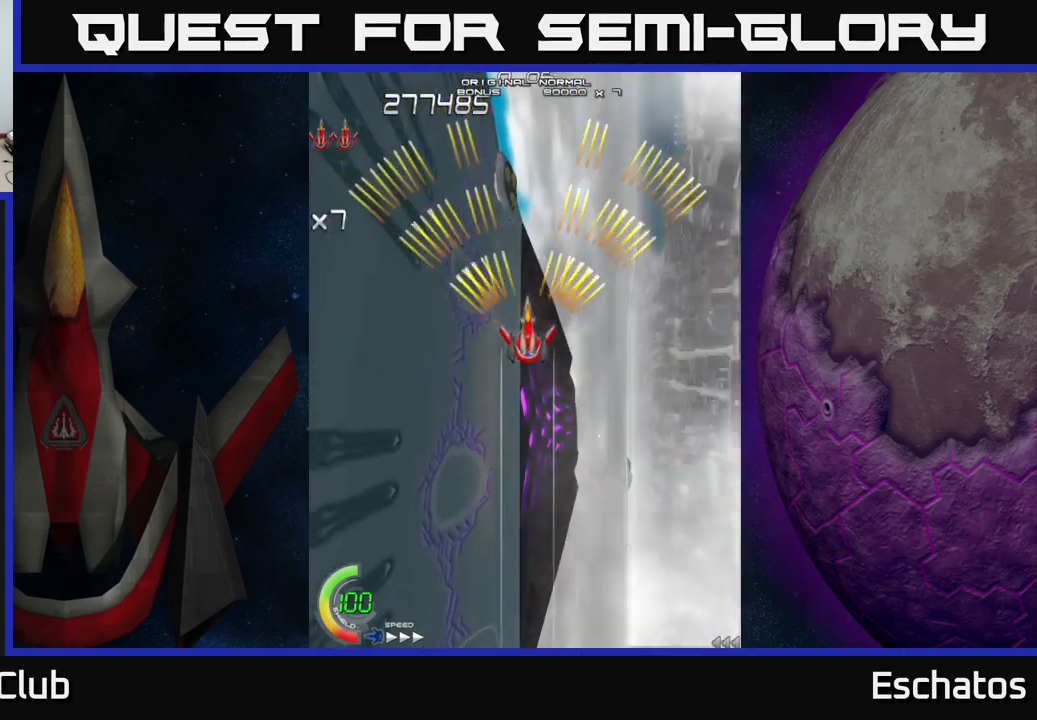
{"dt_ms": 500, "buttons": ["A"], "left_stick": "center", "right_stick": "center", "events": [[300, "DPAD_UP", "down"], [450, "DPAD_UP", "up"]]}
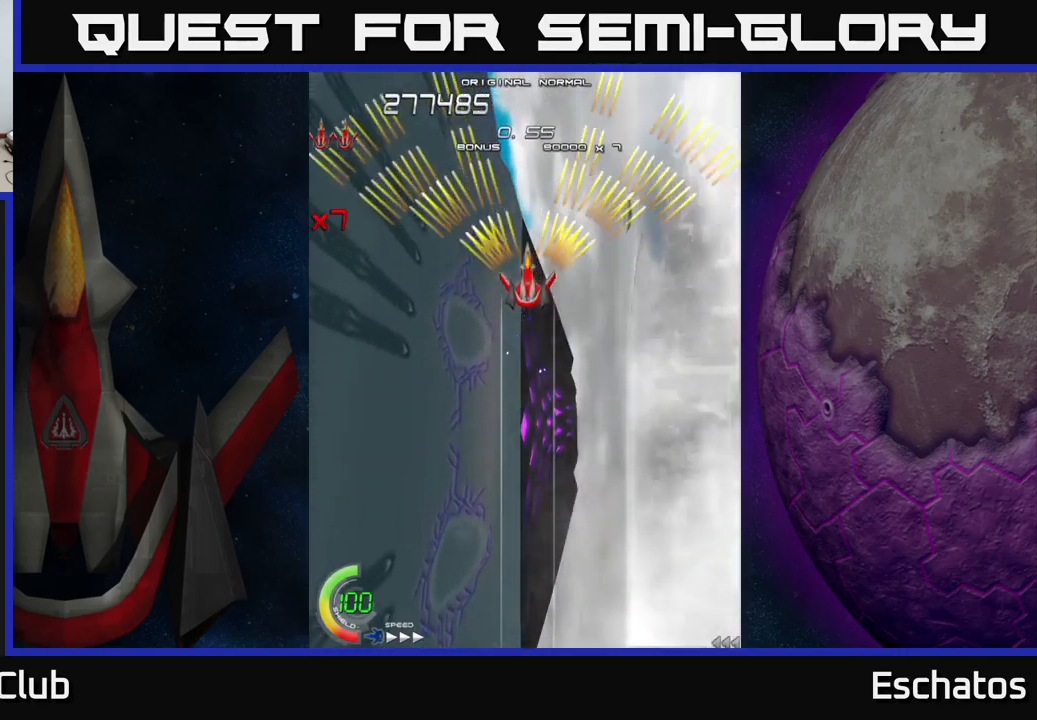
{"dt_ms": 500, "buttons": ["A"], "left_stick": "center", "right_stick": "center", "events": []}
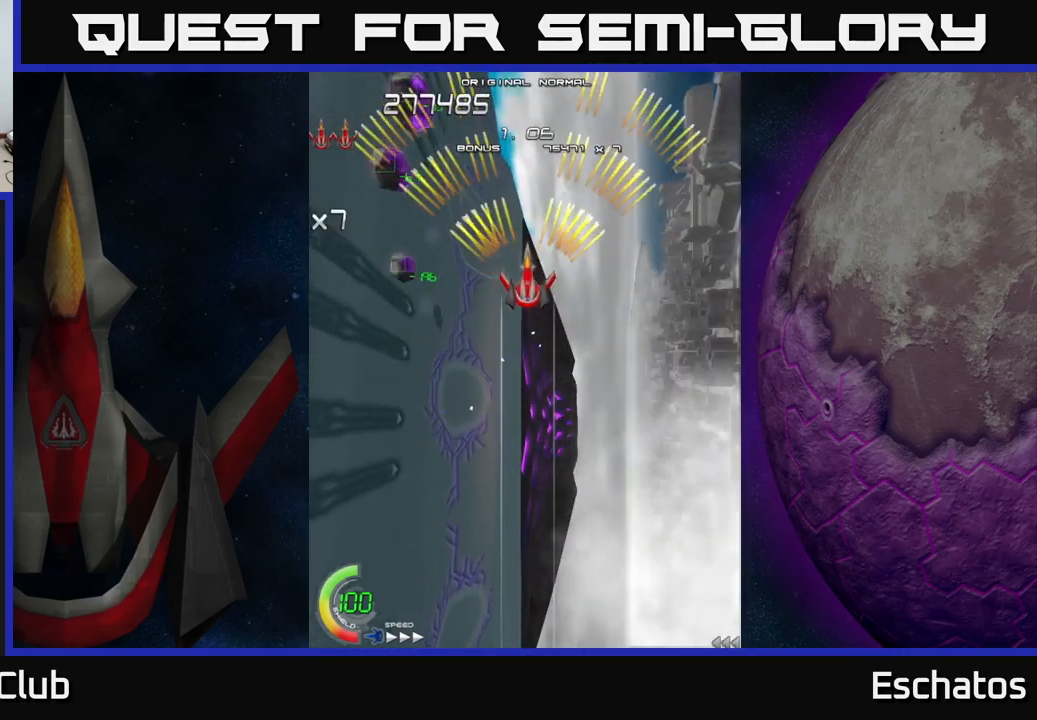
{"dt_ms": 500, "buttons": ["A"], "left_stick": "center", "right_stick": "center", "events": [[200, "DPAD_UP", "down"], [350, "DPAD_UP", "up"]]}
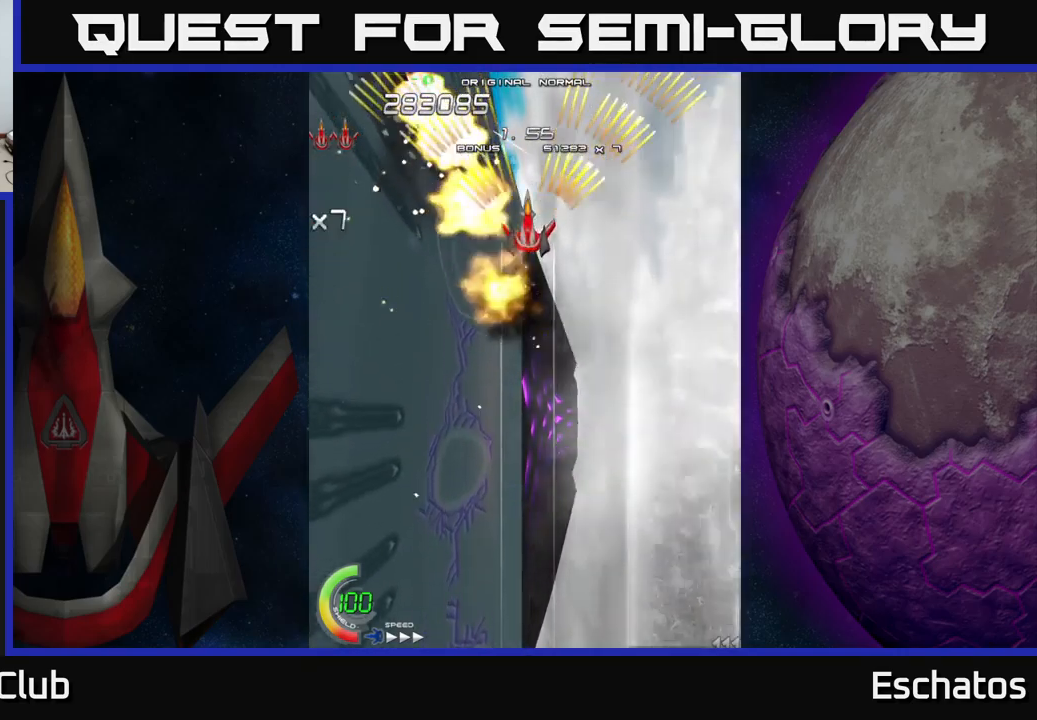
{"dt_ms": 500, "buttons": ["A"], "left_stick": "center", "right_stick": "center", "events": []}
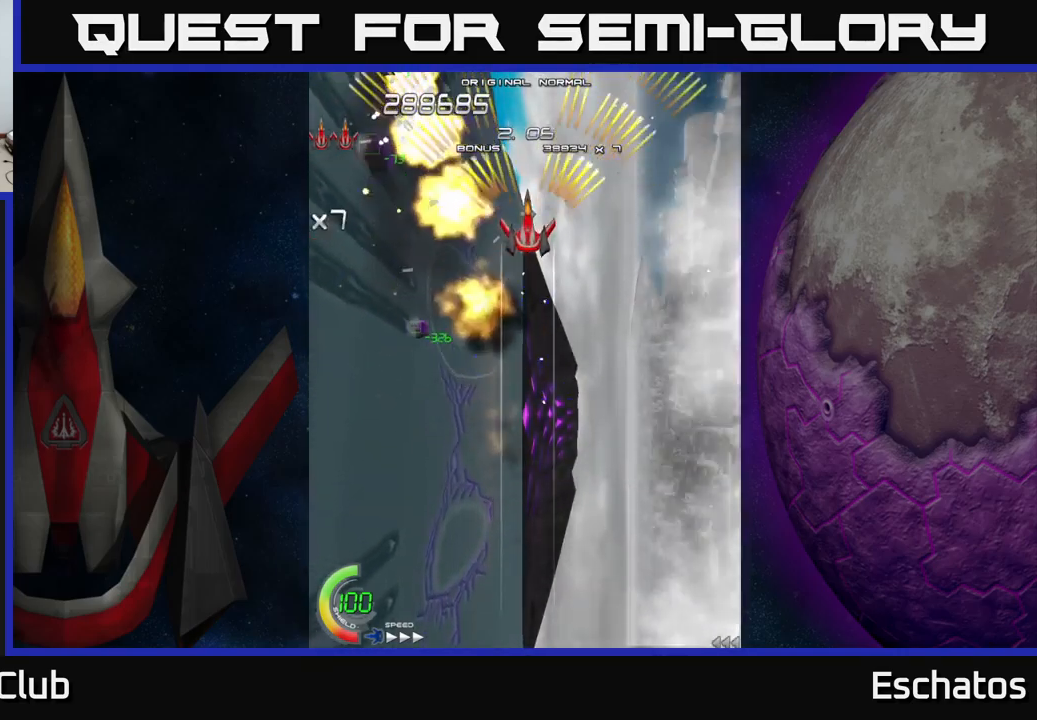
{"dt_ms": 500, "buttons": ["A"], "left_stick": "center", "right_stick": "center", "events": []}
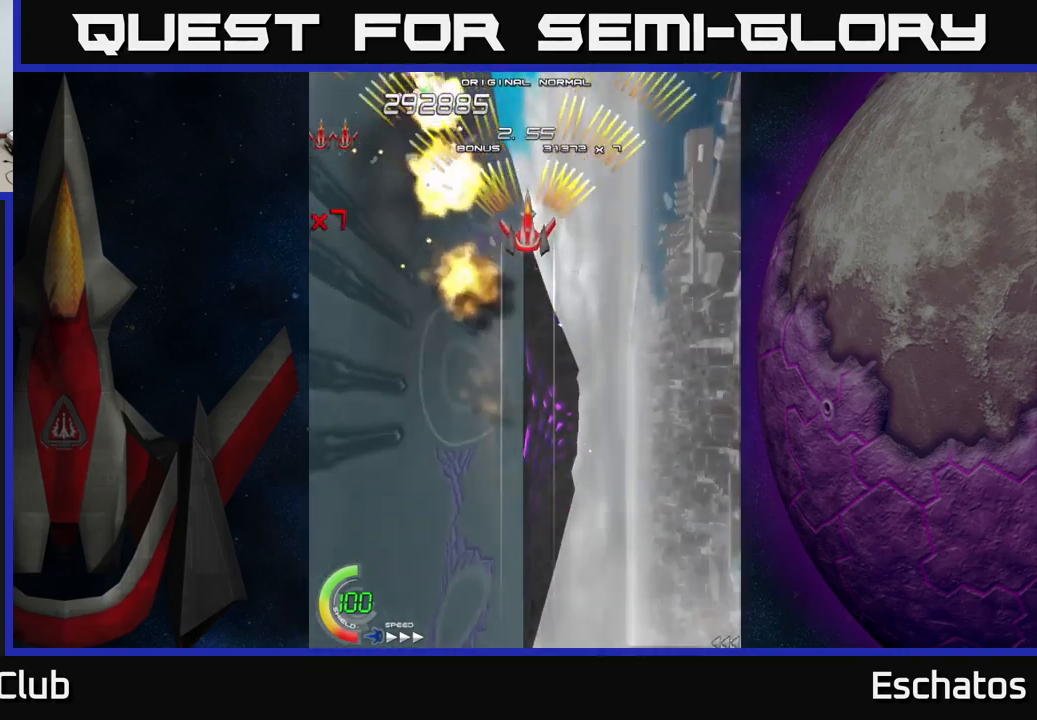
{"dt_ms": 500, "buttons": ["A", "DPAD_DOWN", "DPAD_RIGHT"], "left_stick": "center", "right_stick": "center", "events": [[450, "DPAD_DOWN", "down"], [500, "DPAD_RIGHT", "down"]]}
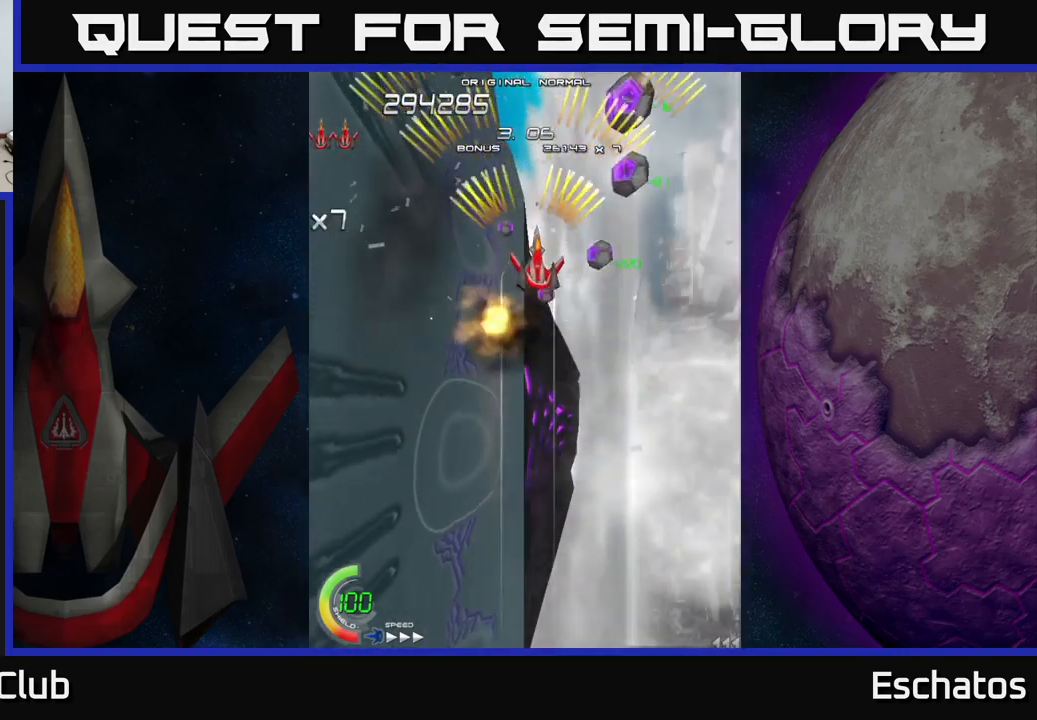
{"dt_ms": 500, "buttons": ["A"], "left_stick": "center", "right_stick": "center", "events": [[17, "DPAD_DOWN", "up"], [50, "DPAD_UP", "down"], [67, "DPAD_RIGHT", "up"], [167, "DPAD_LEFT", "down"], [217, "DPAD_UP", "up"], [300, "DPAD_LEFT", "up"]]}
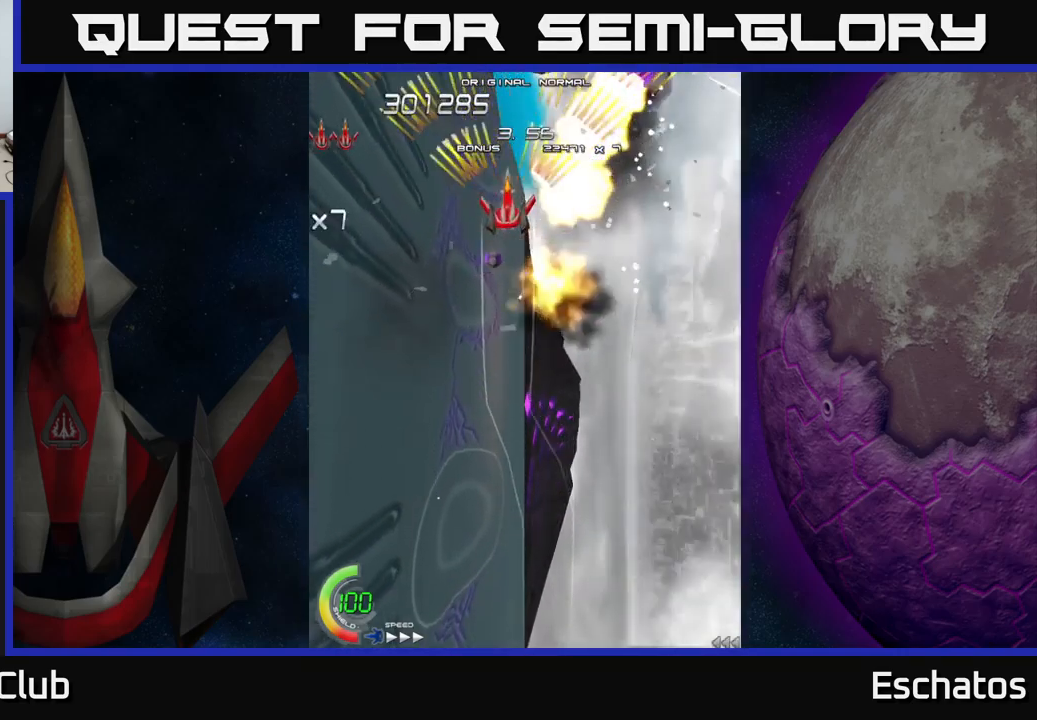
{"dt_ms": 500, "buttons": ["A"], "left_stick": "center", "right_stick": "center", "events": []}
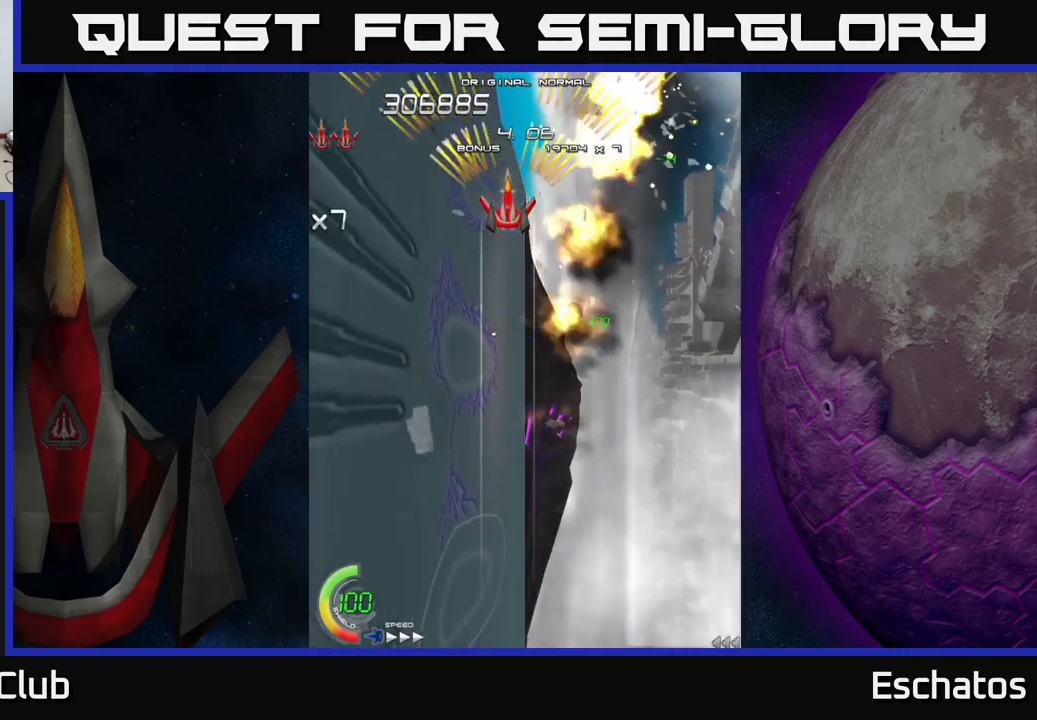
{"dt_ms": 500, "buttons": ["A"], "left_stick": "center", "right_stick": "center", "events": []}